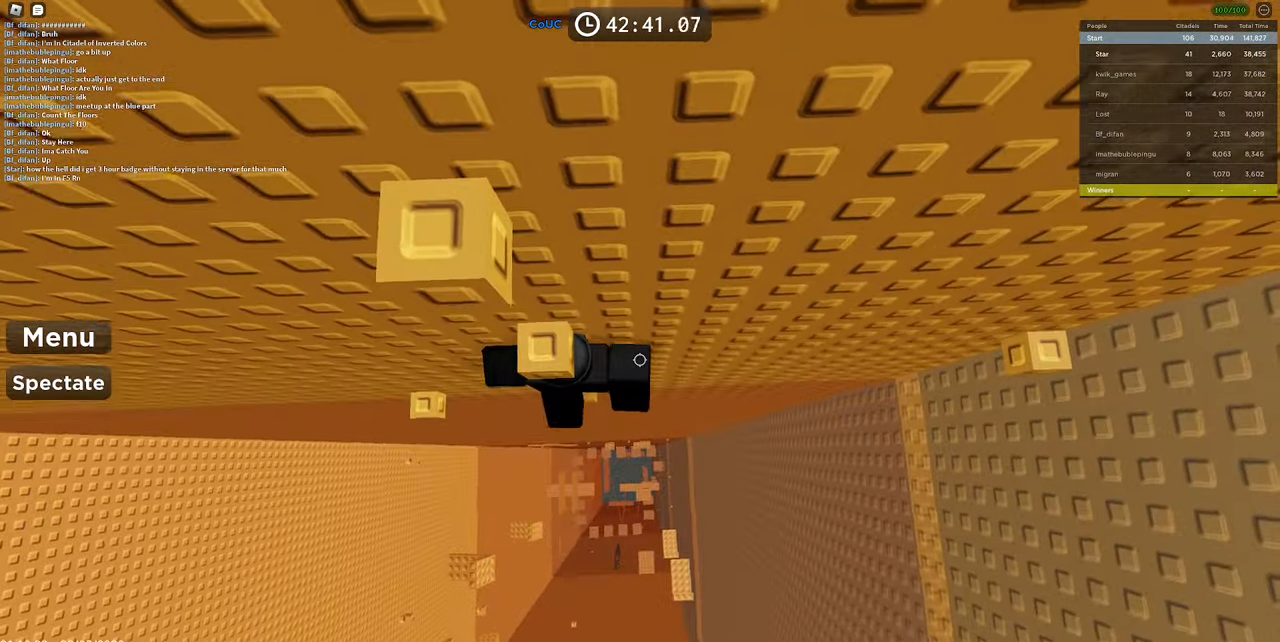
Gameplay with keyboard and mouse; each line is a JSON object with the keys and mouse buttons held at the frame after it. "events" lists presses ("down") and releases ("up") of "1", "2", "3", "4", "5", "a", "alt", "c", "caps_lock", "ctrl", "d", "e", "f", "g", "q", "r", "s", "shift", "space", "t", "tab", "v", "w", "x", "z", "mouse_left", "mouse_wheel" and "mouse_right" between this image and that frame as [ms after this image, input, new state], when the widget could be followed in between. "mouse_left", "mouse_wheel", "mouse_right" = the "left", "wheel", "right" buttons of the "mouse" list. No other keys are recorded. "wheel" means that the mouse wheel is clicked or scrolled. Mouse movement is not recorded.
{"keys": ["w"], "mouse": ["right"], "events": [[83, "s", "down"], [83, "w", "up"], [233, "space", "down"], [266, "w", "down"], [316, "s", "up"], [450, "space", "up"]]}
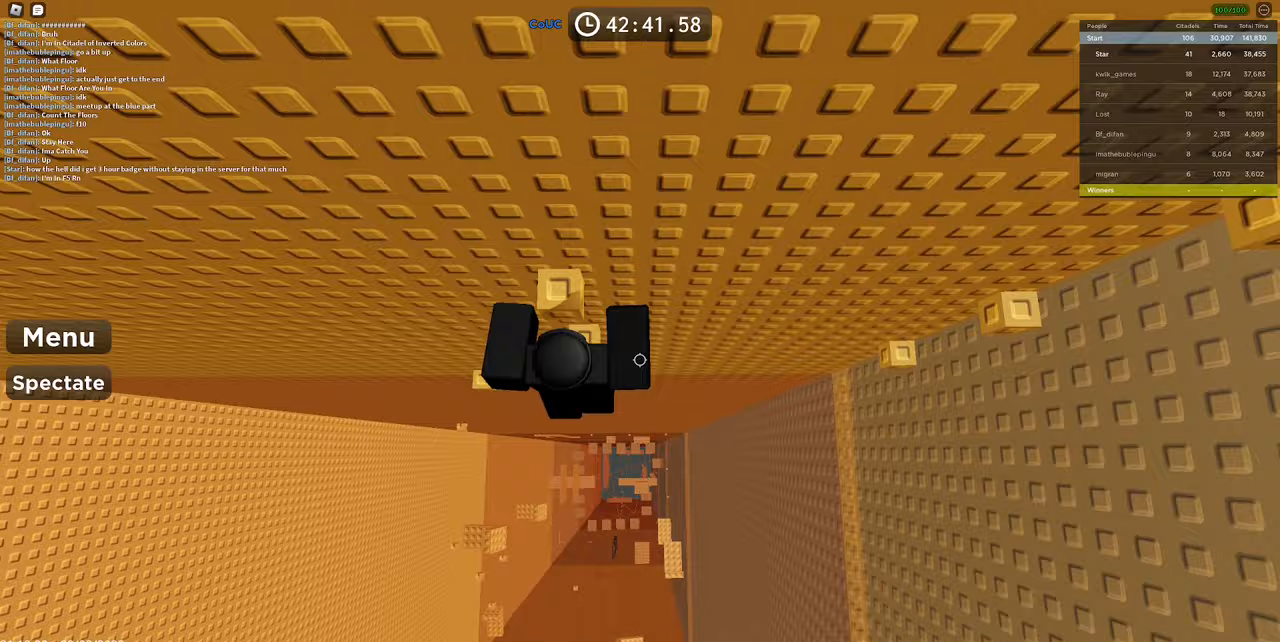
{"keys": [], "mouse": ["right"], "events": [[433, "w", "up"]]}
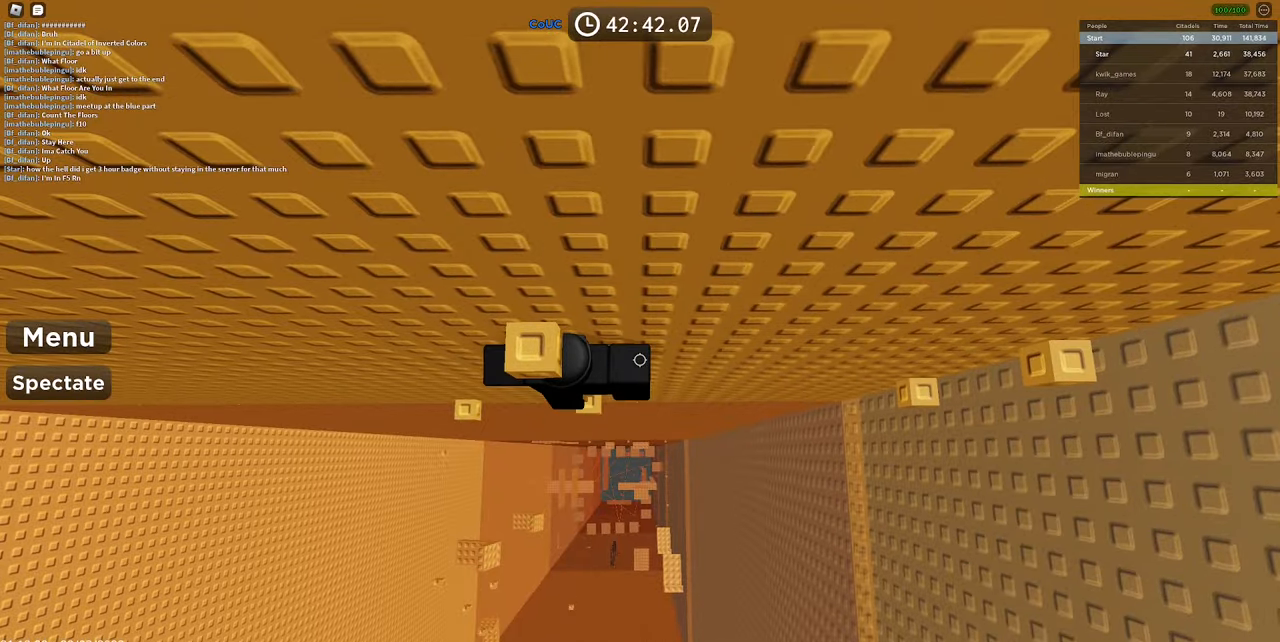
{"keys": ["w"], "mouse": ["right"], "events": [[17, "s", "down"], [167, "space", "down"], [167, "w", "down"], [250, "s", "up"], [400, "space", "up"]]}
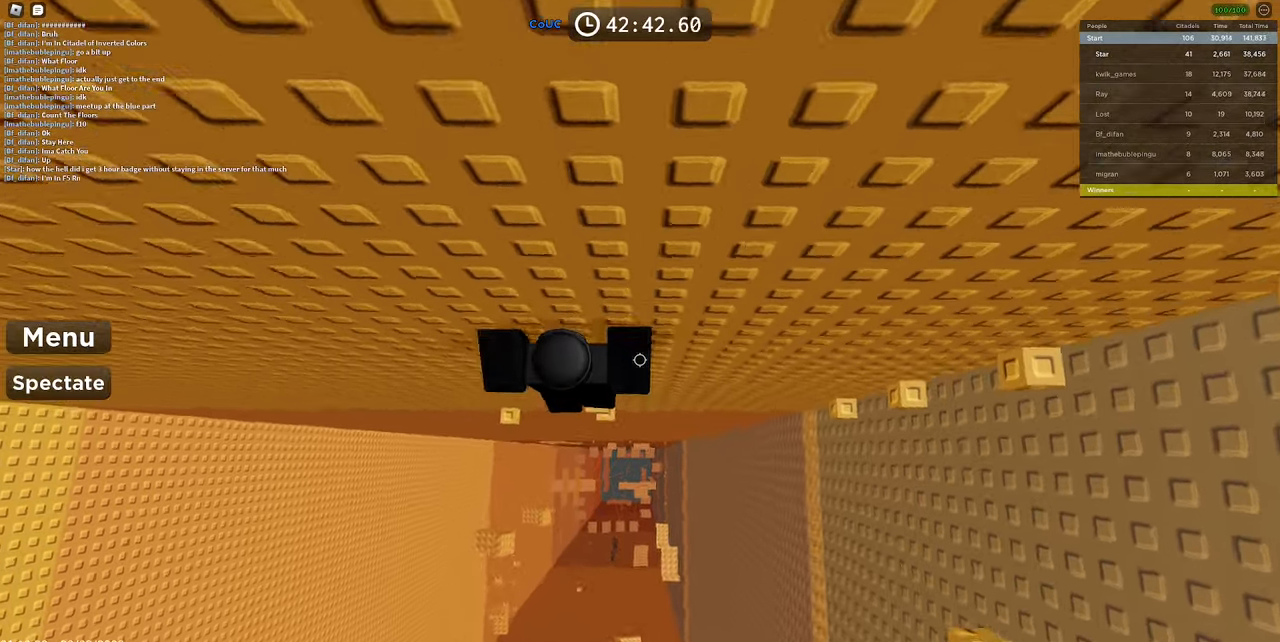
{"keys": ["w"], "mouse": ["right"], "events": [[33, "shift", "down"], [33, "w", "up"], [167, "shift", "up"], [467, "w", "down"]]}
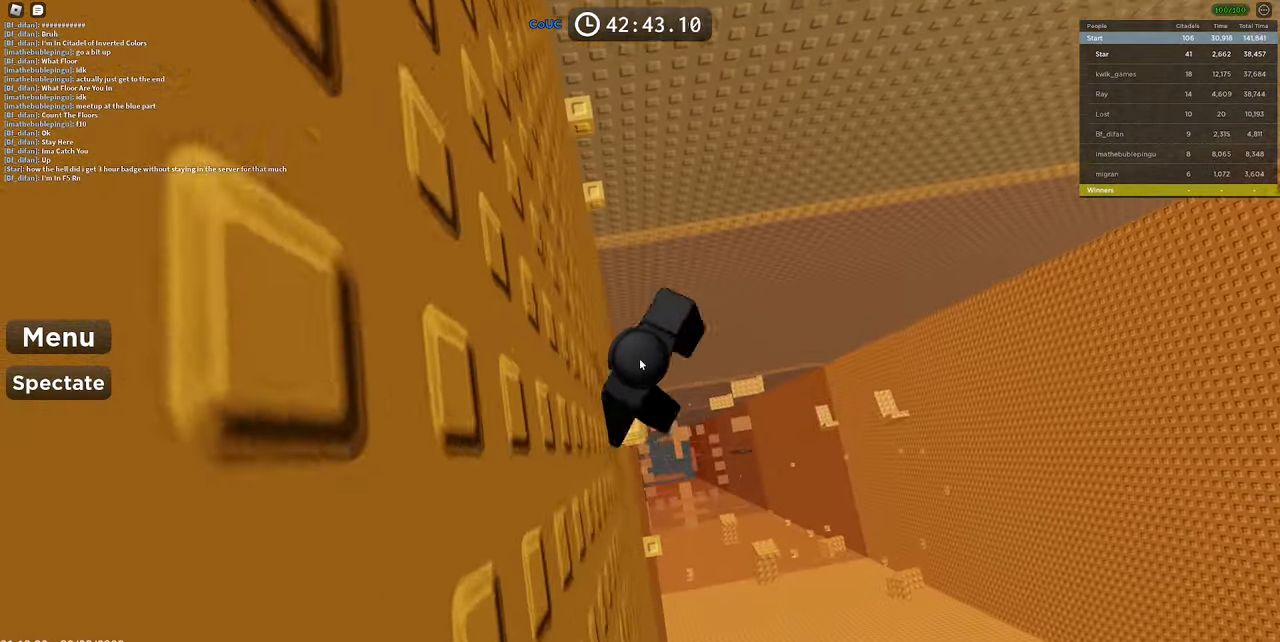
{"keys": ["w"], "mouse": ["right"], "events": [[100, "shift", "down"], [100, "space", "down"], [250, "shift", "up"], [283, "space", "up"]]}
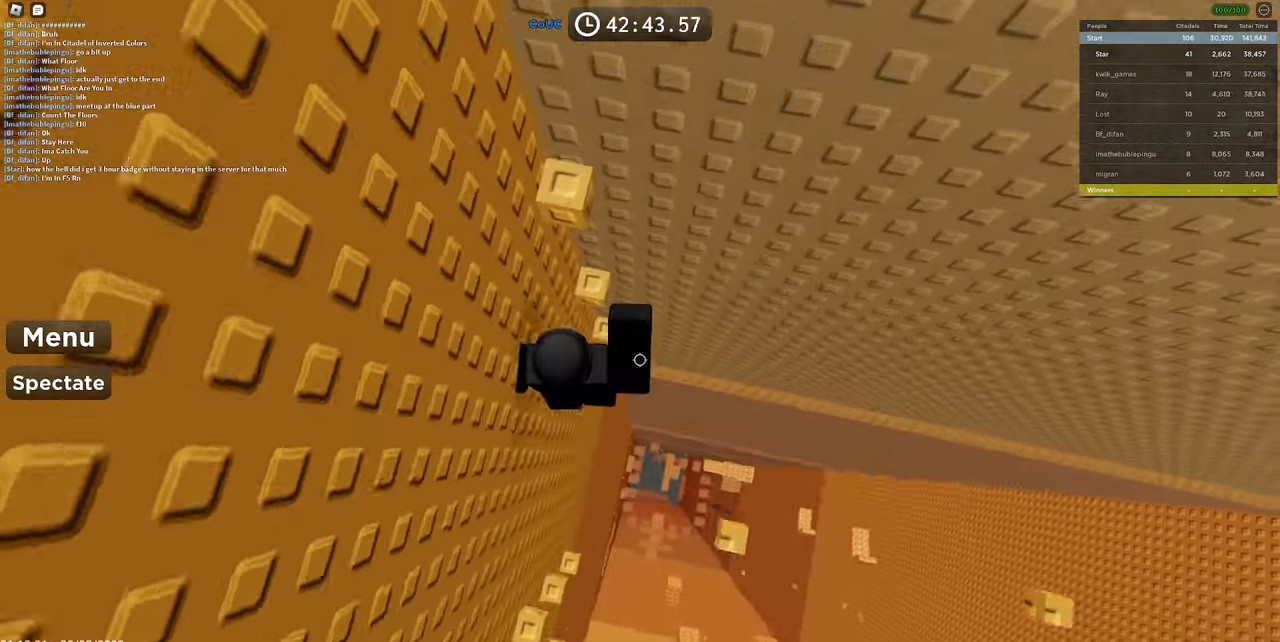
{"keys": ["s"], "mouse": ["right"], "events": [[400, "w", "up"], [450, "s", "down"]]}
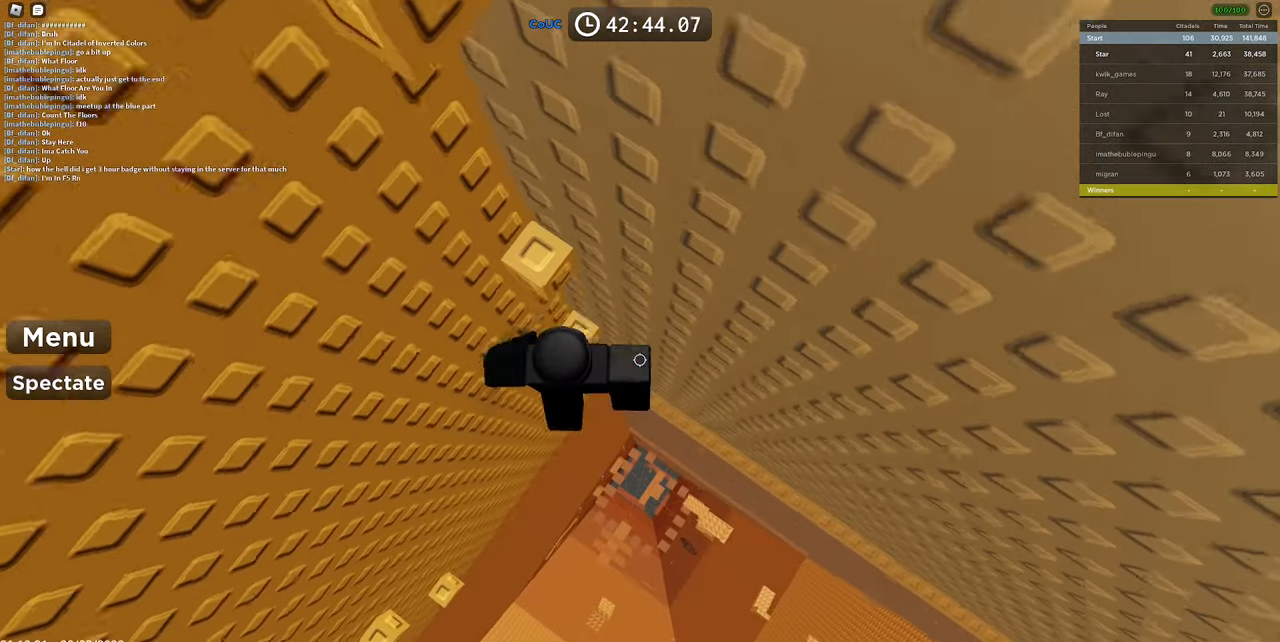
{"keys": ["s"], "mouse": ["right"], "events": [[33, "space", "down"], [33, "w", "down"], [133, "s", "up"], [217, "space", "up"], [500, "s", "down"], [500, "w", "up"]]}
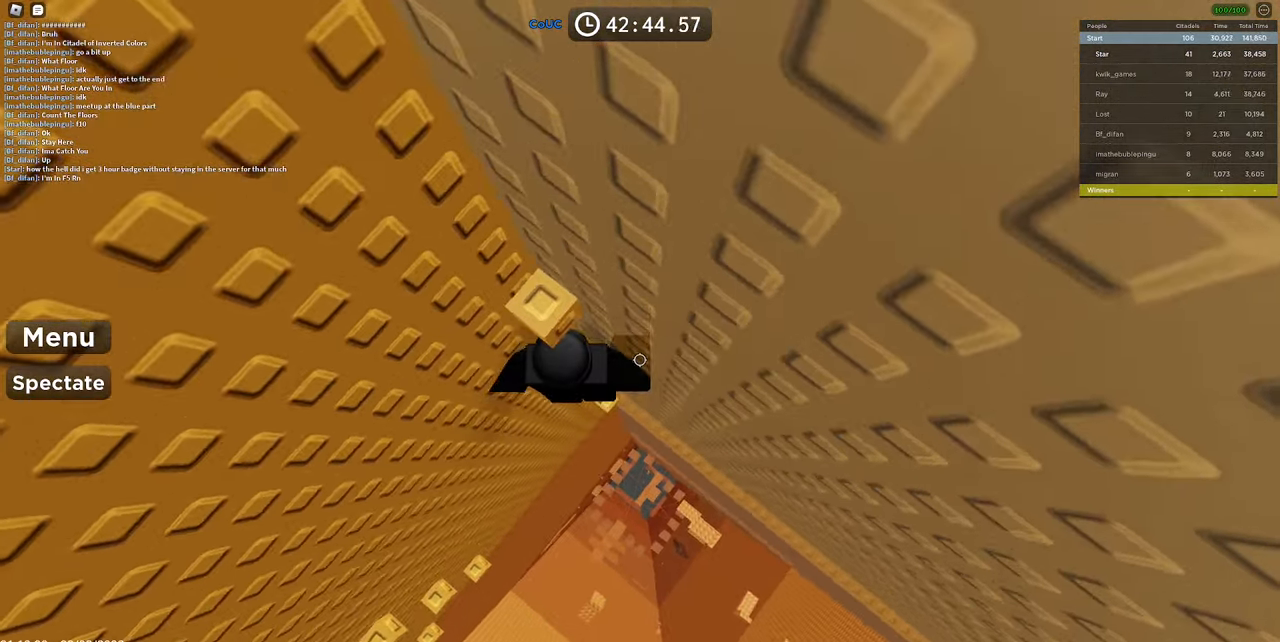
{"keys": ["w"], "mouse": ["right"], "events": [[100, "space", "down"], [100, "w", "down"], [183, "s", "up"], [283, "space", "up"]]}
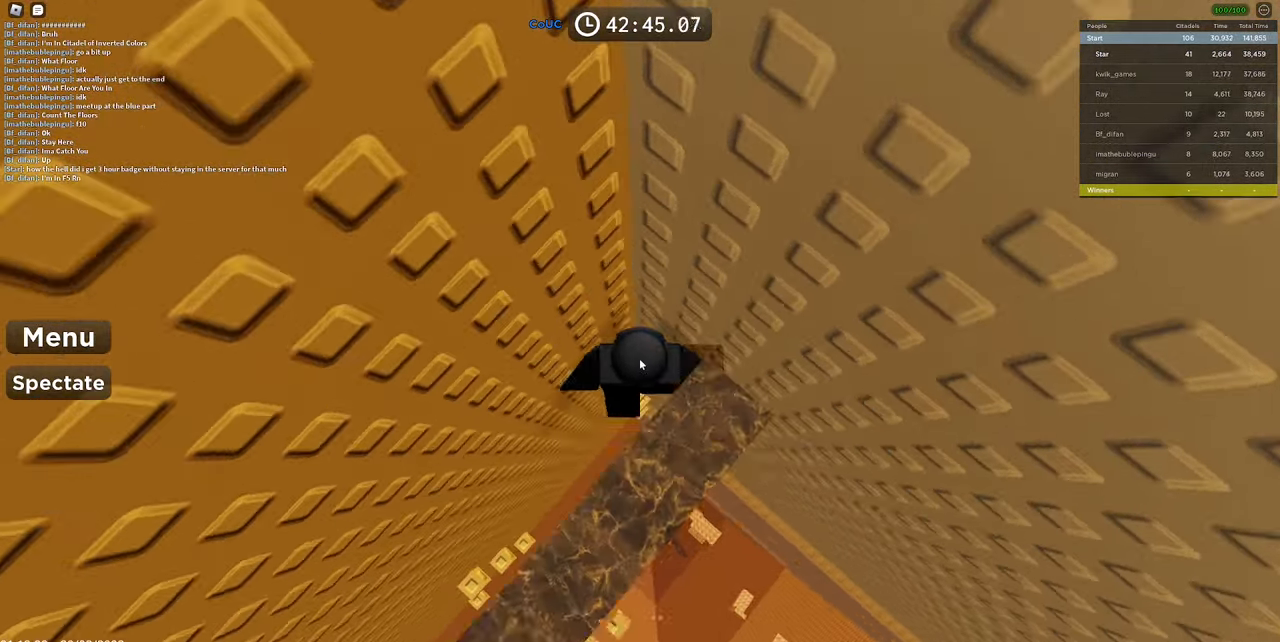
{"keys": [], "mouse": ["right"], "events": [[33, "shift", "down"], [33, "w", "up"], [167, "shift", "up"]]}
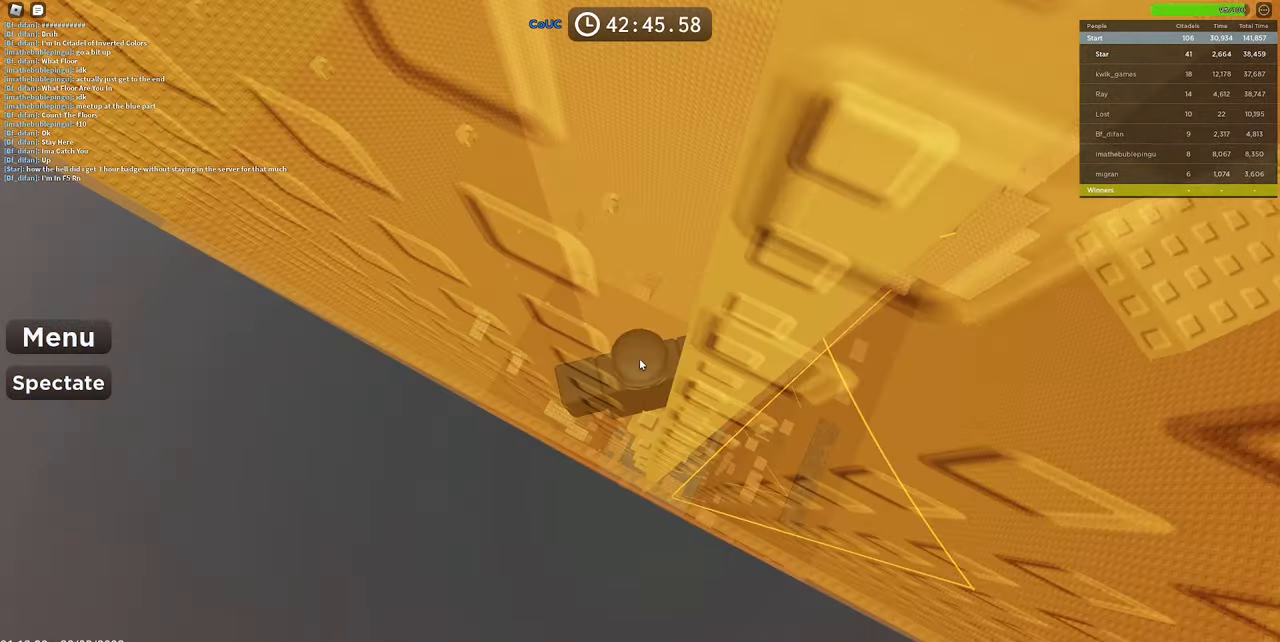
{"keys": [], "mouse": ["wheel", "right"], "events": [[333, "mouse_wheel", "down"]]}
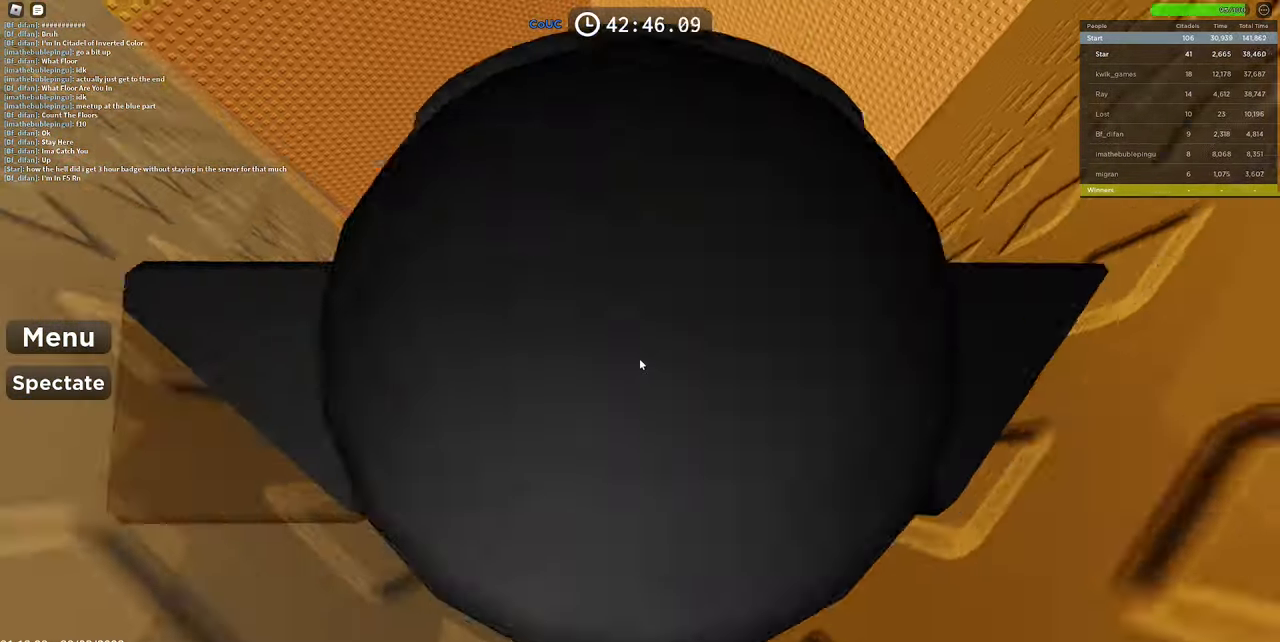
{"keys": ["space", "w"], "mouse": ["right"], "events": [[50, "mouse_wheel", "up"], [283, "w", "down"], [383, "space", "down"]]}
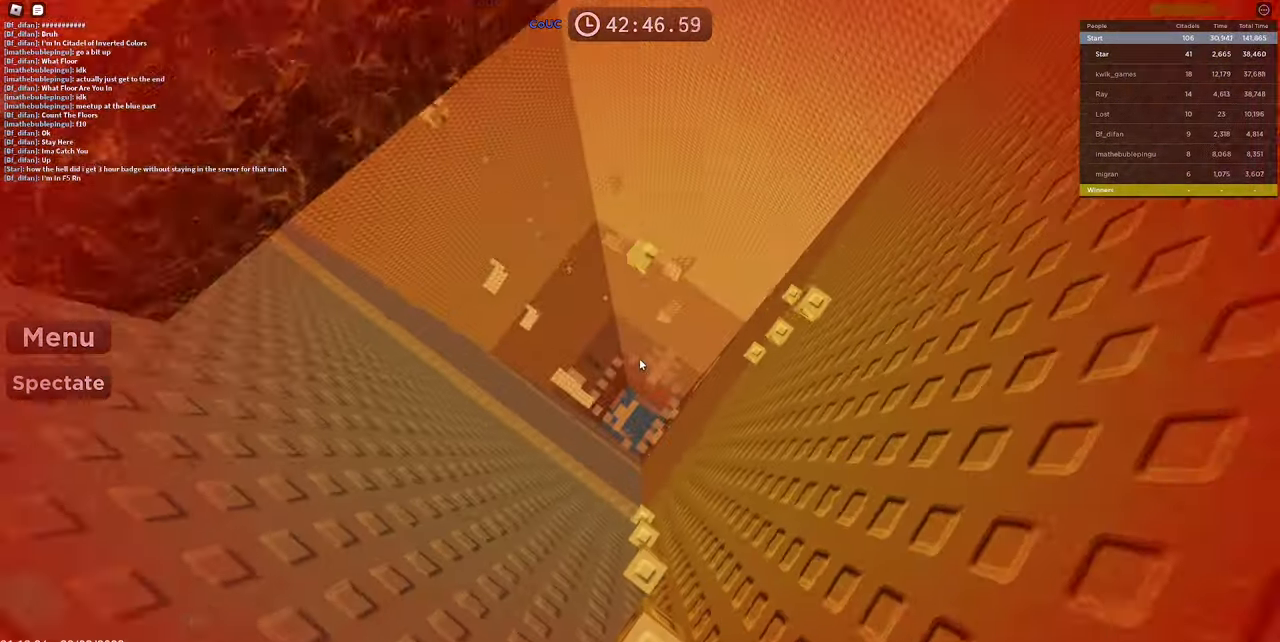
{"keys": [], "mouse": ["right"], "events": [[17, "w", "up"], [67, "space", "up"], [200, "w", "down"], [434, "w", "up"]]}
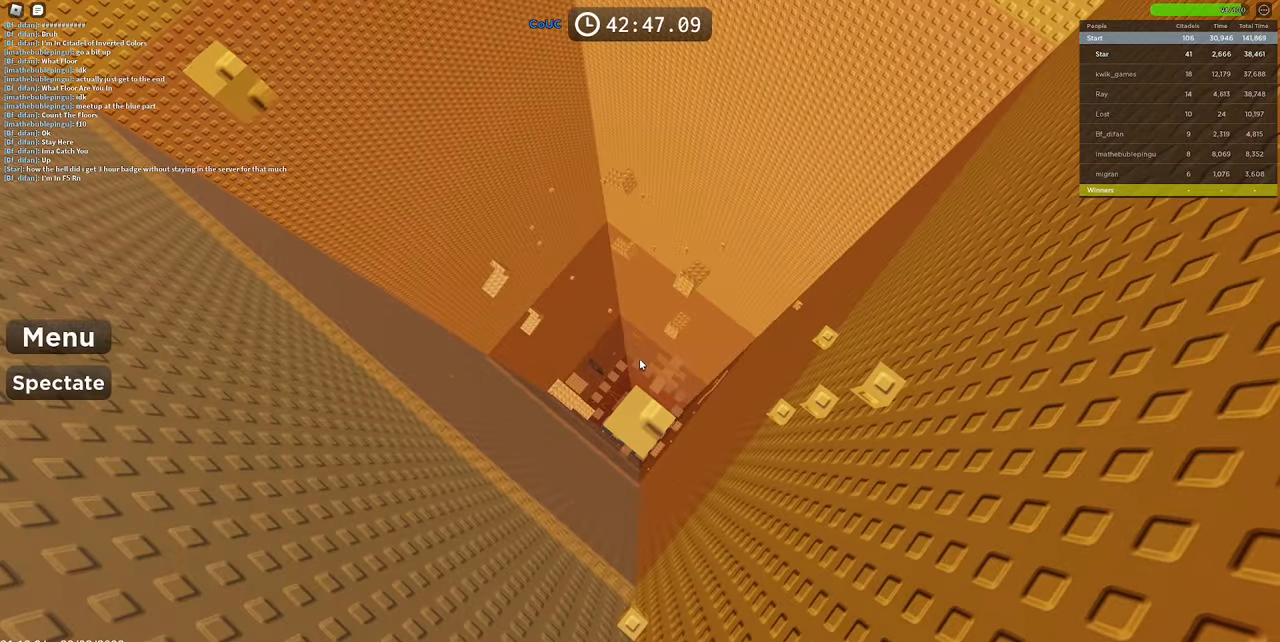
{"keys": [], "mouse": ["right"], "events": [[284, "mouse_wheel", "down"], [400, "mouse_wheel", "up"]]}
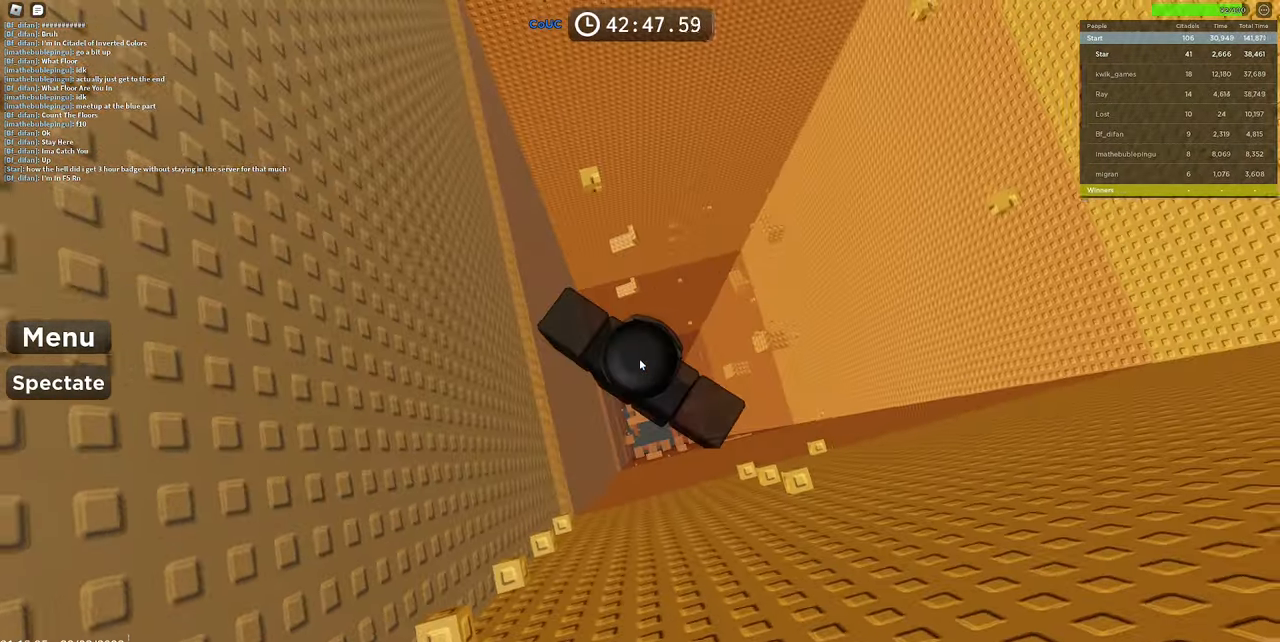
{"keys": ["w"], "mouse": ["right"], "events": [[50, "mouse_wheel", "down"], [150, "mouse_wheel", "up"], [467, "w", "down"]]}
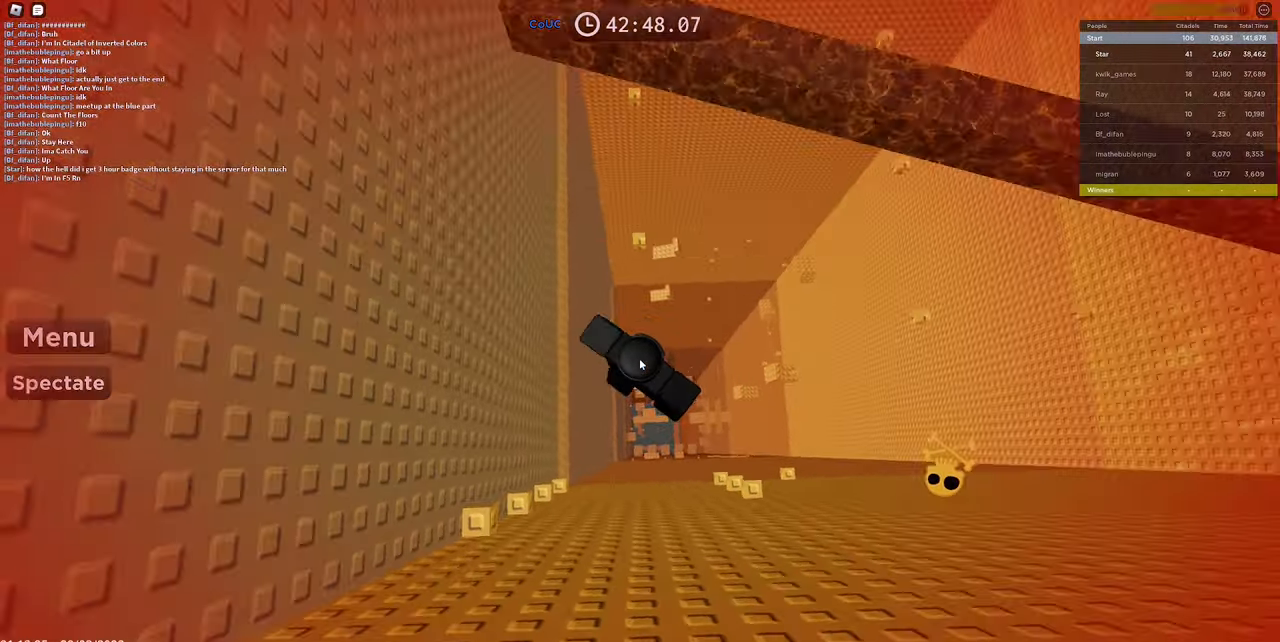
{"keys": ["w"], "mouse": ["right"], "events": [[67, "space", "down"], [167, "w", "up"], [217, "space", "up"], [400, "w", "down"]]}
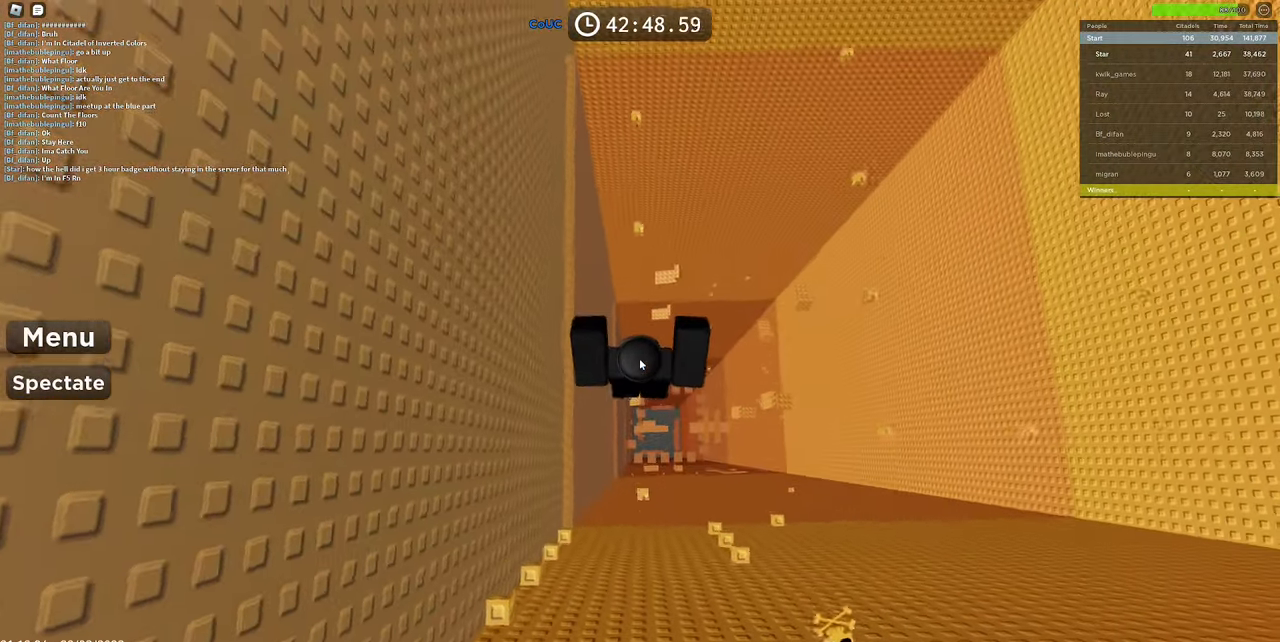
{"keys": ["space", "w"], "mouse": ["right"], "events": [[84, "w", "up"], [367, "w", "down"], [450, "space", "down"]]}
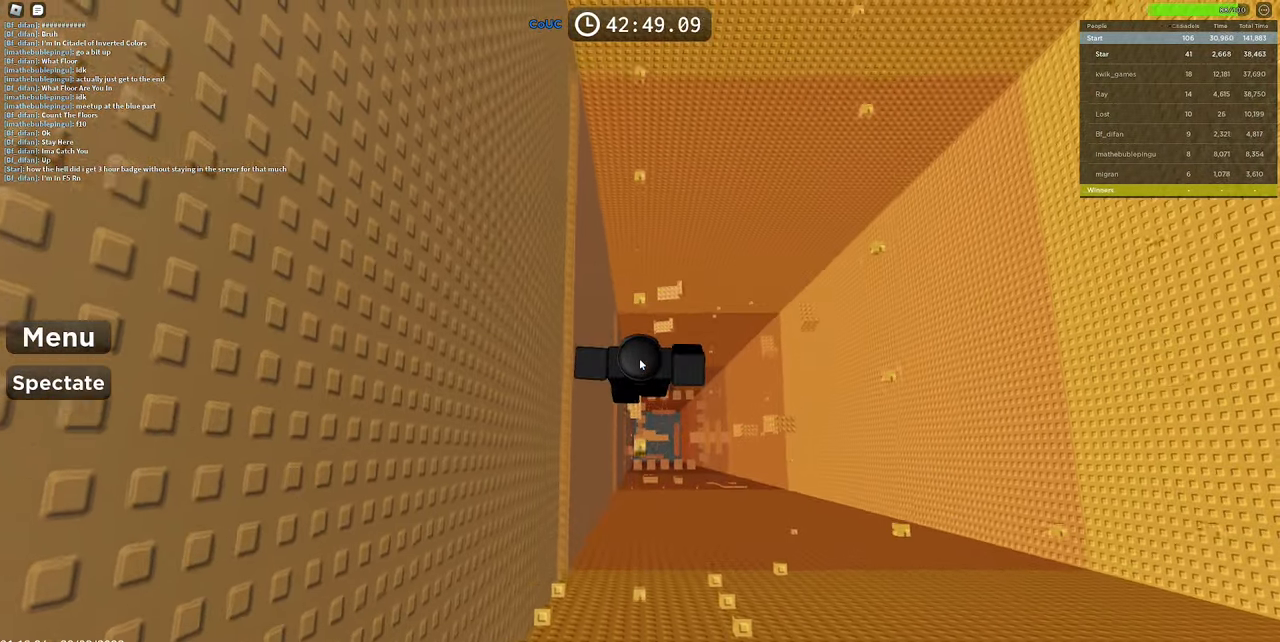
{"keys": [], "mouse": ["right"], "events": [[50, "w", "up"], [100, "space", "up"], [250, "w", "down"], [434, "w", "up"]]}
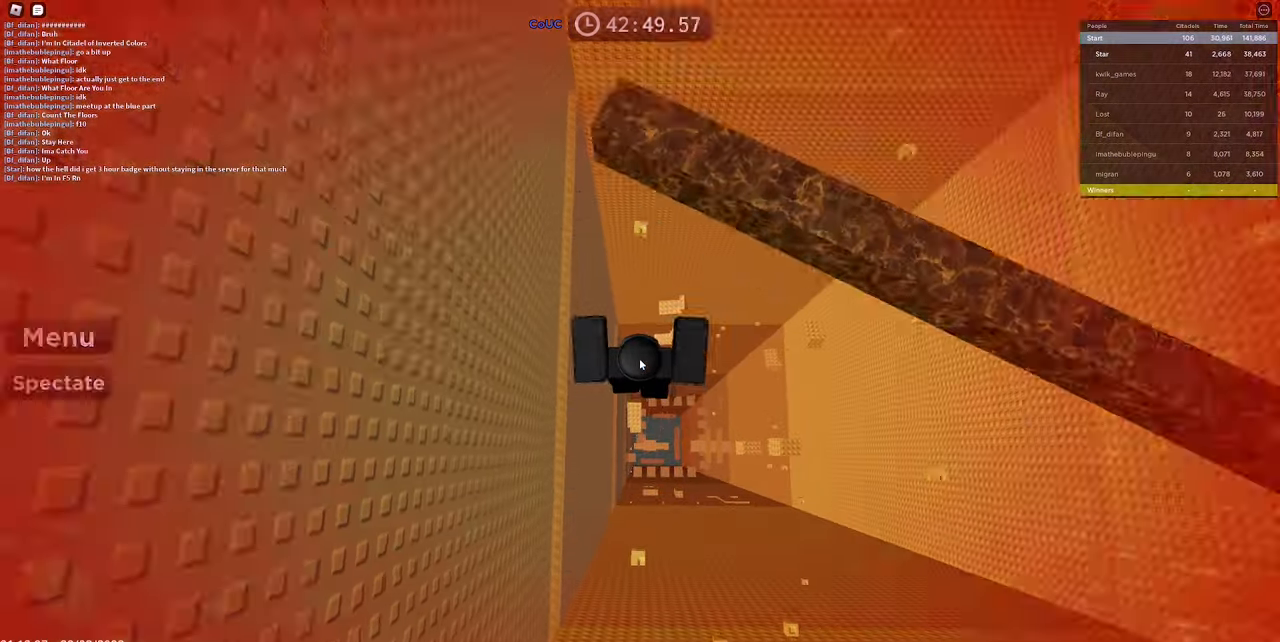
{"keys": [], "mouse": ["right"], "events": [[167, "w", "down"], [267, "space", "down"], [350, "w", "up"], [450, "space", "up"]]}
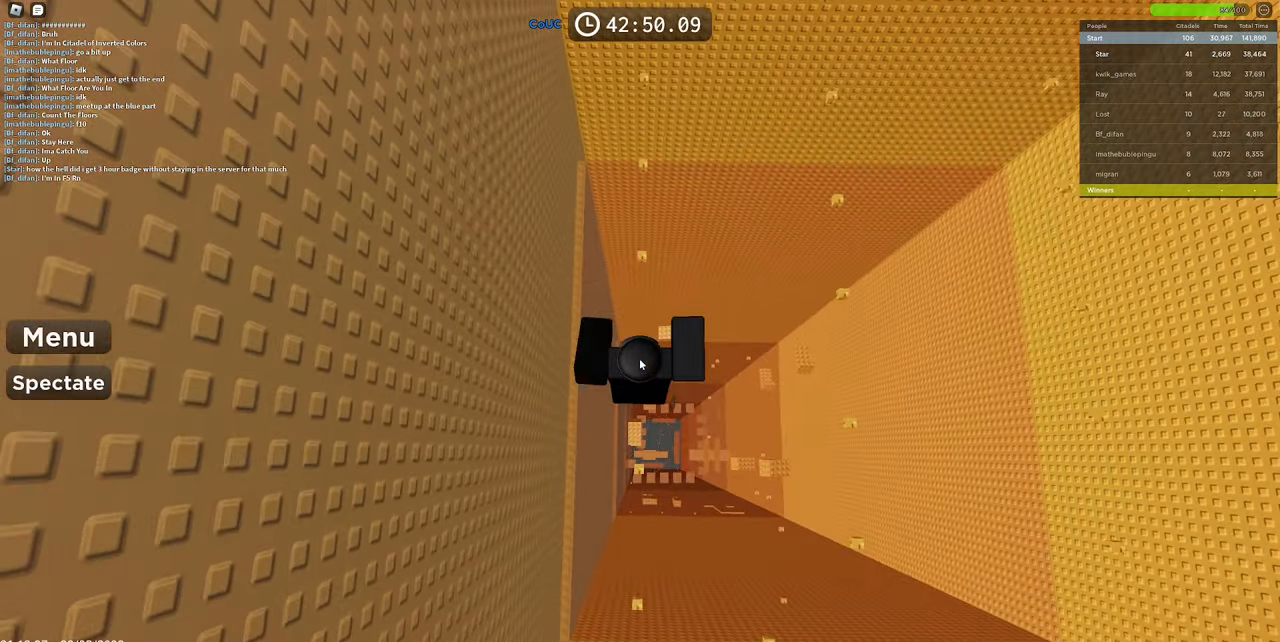
{"keys": ["w"], "mouse": ["right"], "events": [[134, "w", "down"], [267, "w", "up"], [500, "w", "down"]]}
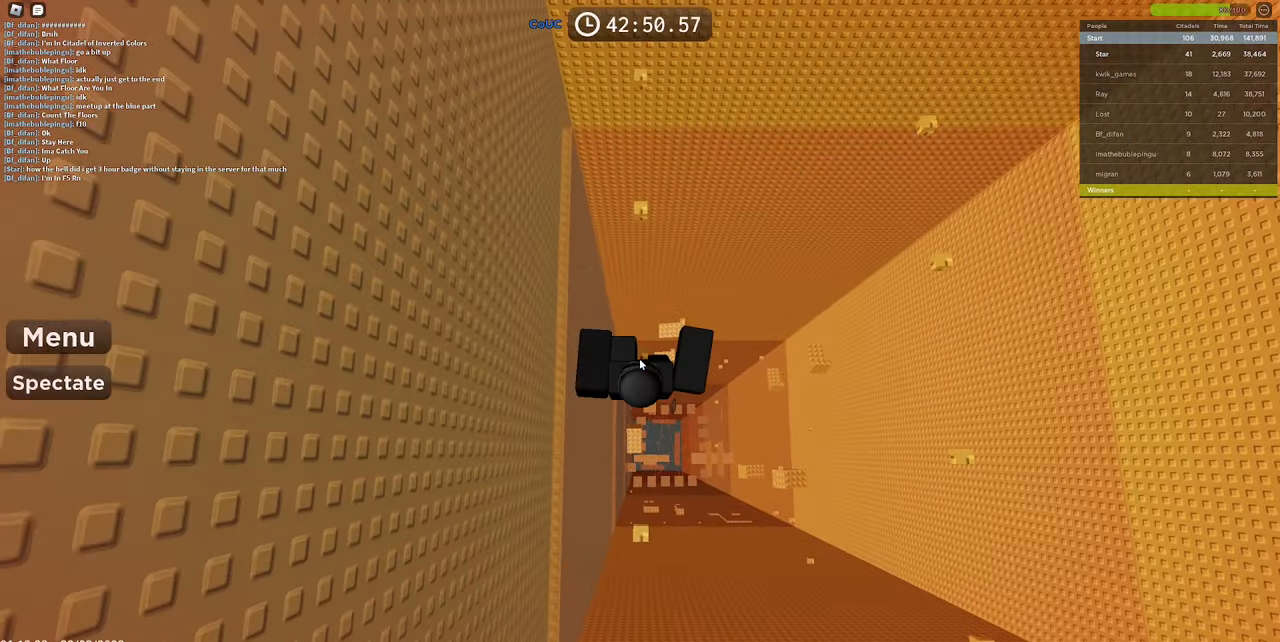
{"keys": [], "mouse": ["right"], "events": [[100, "space", "down"], [334, "space", "up"], [334, "w", "up"]]}
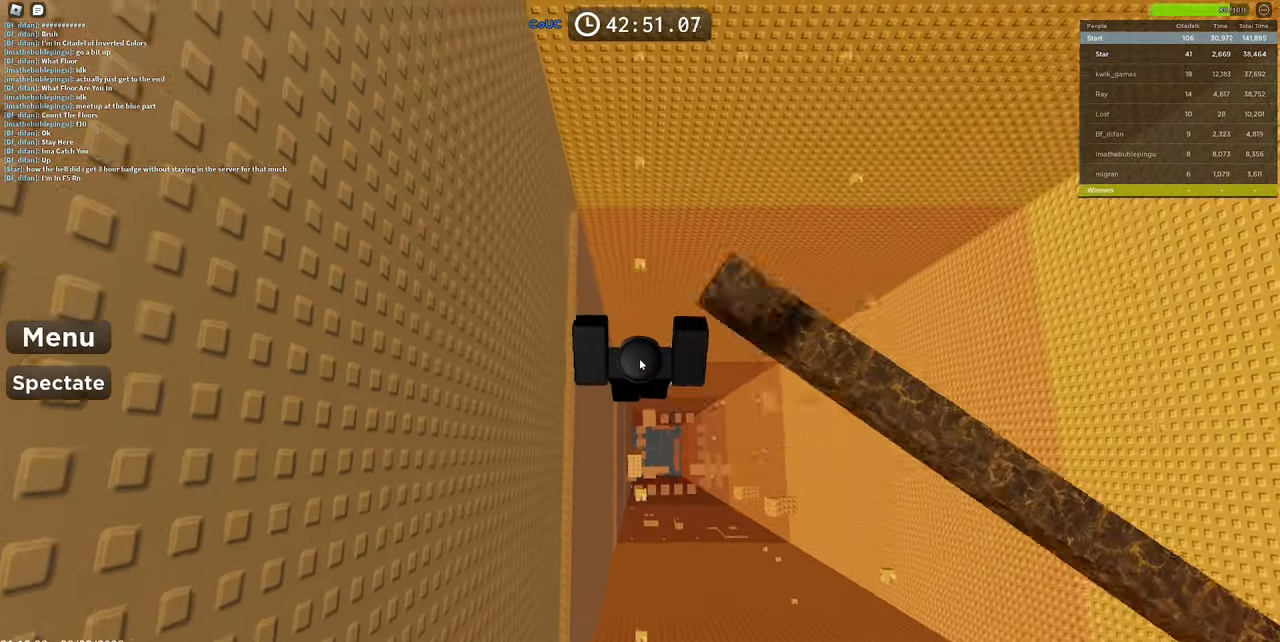
{"keys": ["space", "w"], "mouse": ["right"], "events": [[34, "w", "down"], [117, "w", "up"], [450, "w", "down"], [484, "space", "down"]]}
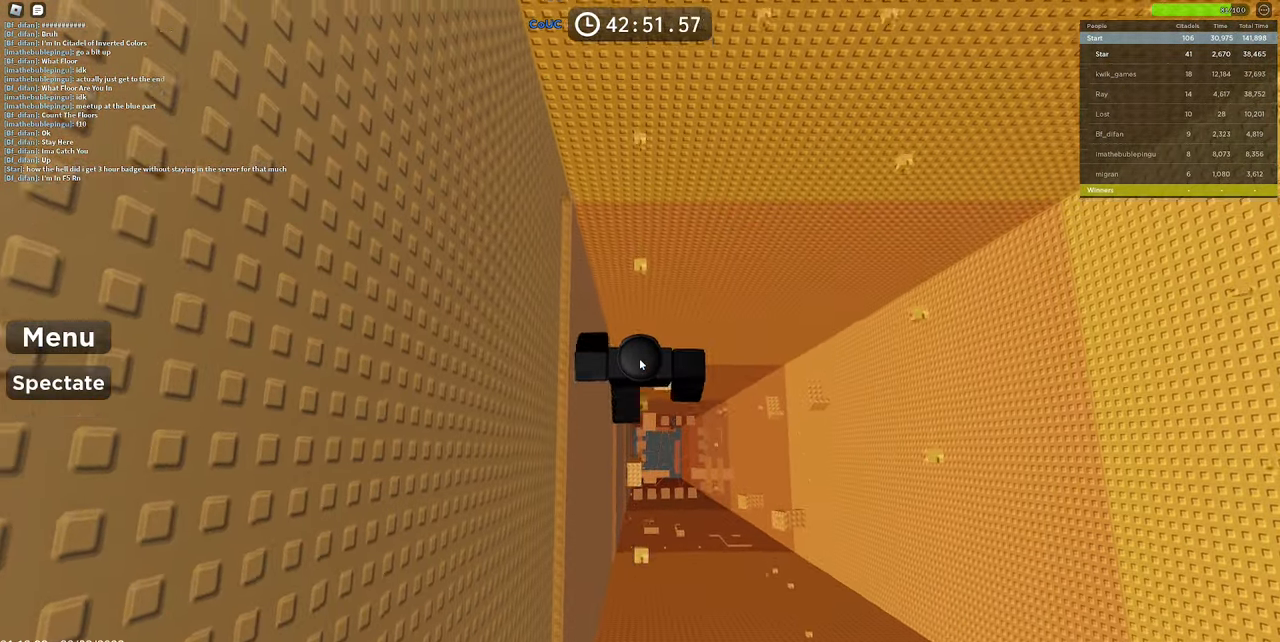
{"keys": [], "mouse": ["right"], "events": [[84, "w", "up"], [133, "space", "up"], [316, "w", "down"], [500, "w", "up"]]}
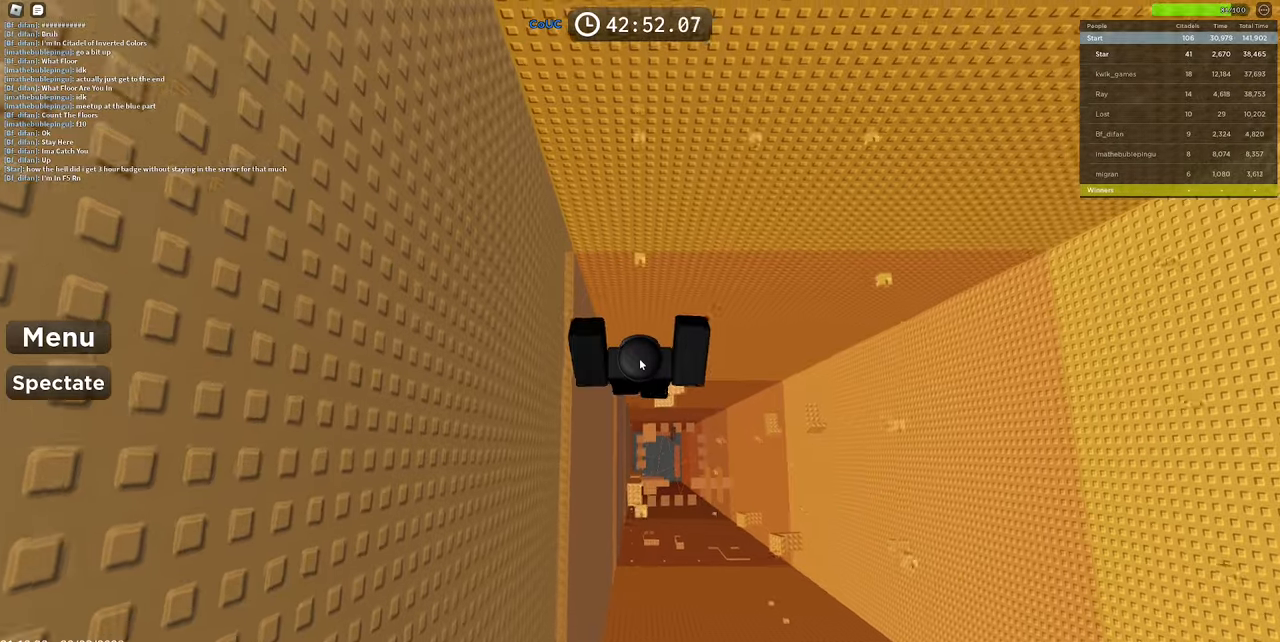
{"keys": [], "mouse": ["right"], "events": [[200, "w", "down"], [283, "space", "down"], [383, "w", "up"], [433, "space", "up"]]}
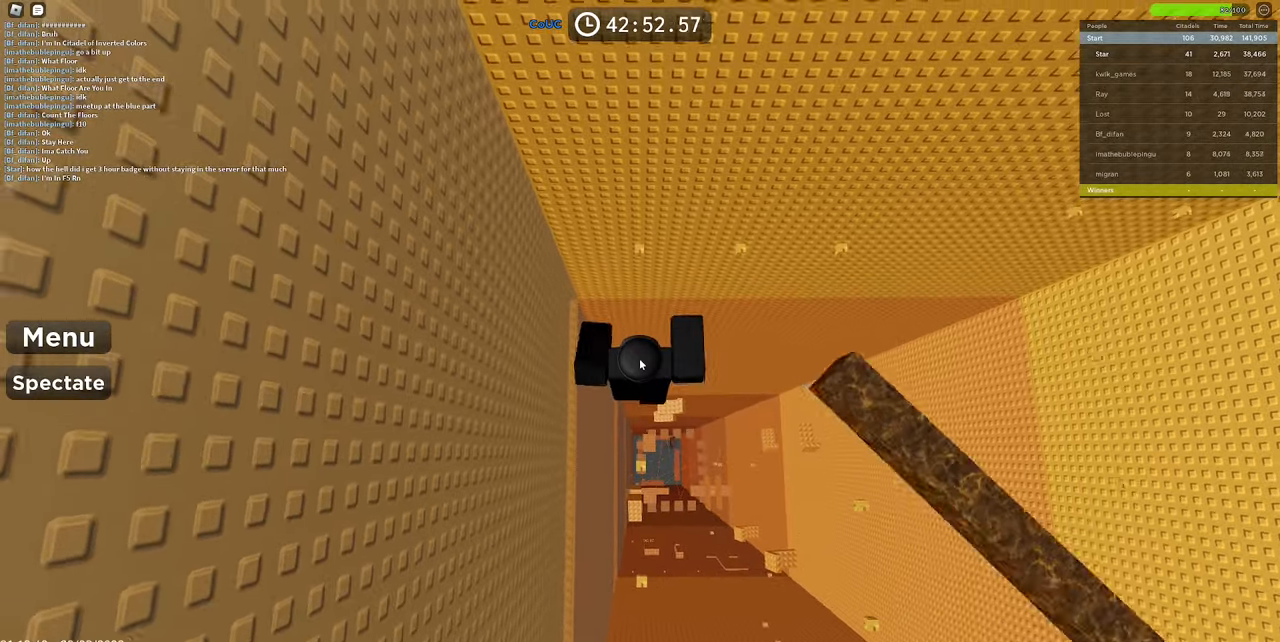
{"keys": [], "mouse": ["right"], "events": [[116, "w", "down"], [250, "w", "up"]]}
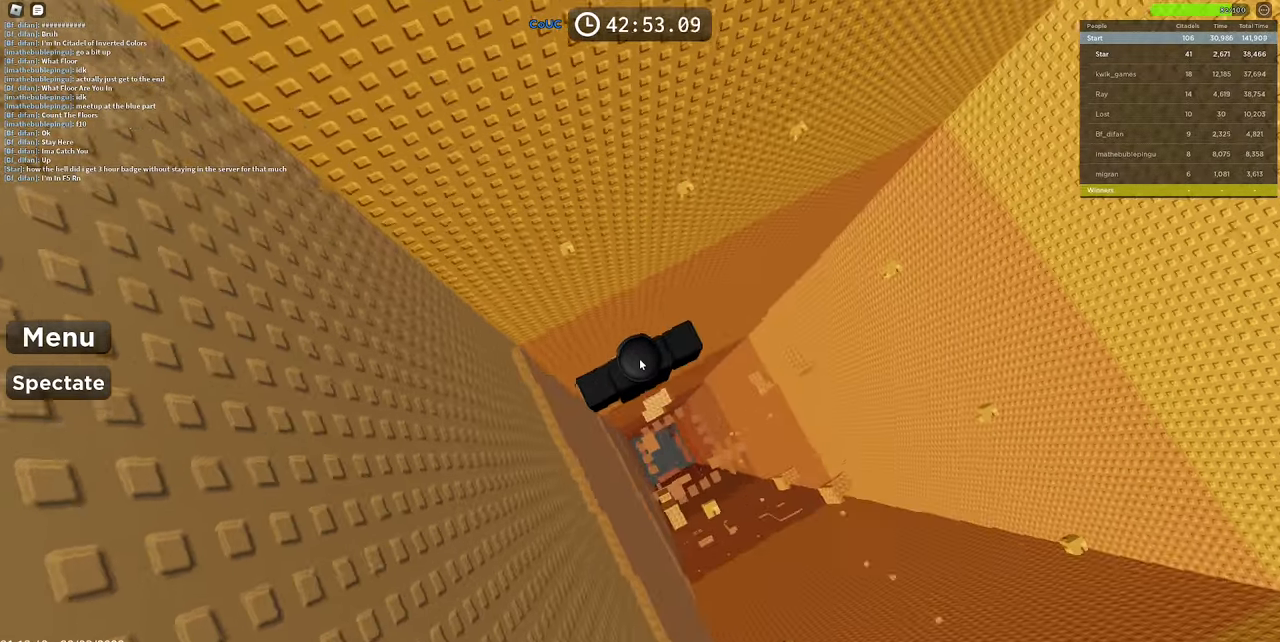
{"keys": [], "mouse": ["right"], "events": [[183, "w", "down"], [283, "space", "down"], [450, "w", "up"], [500, "space", "up"]]}
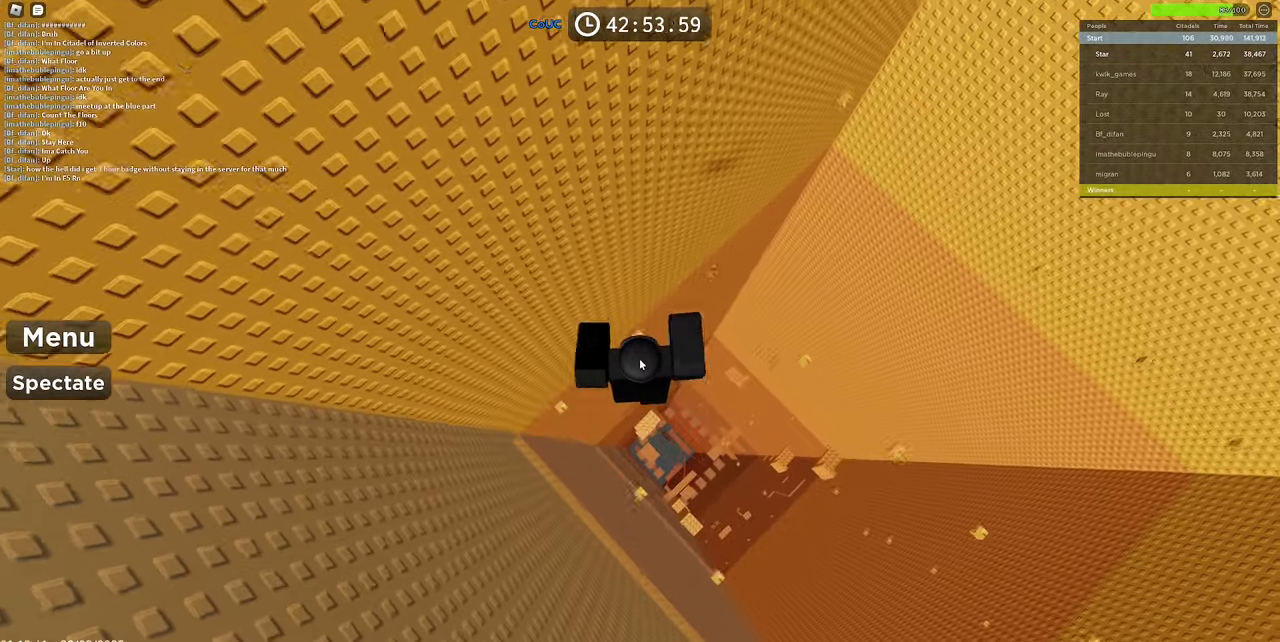
{"keys": [], "mouse": ["right"], "events": [[100, "w", "down"], [283, "w", "up"]]}
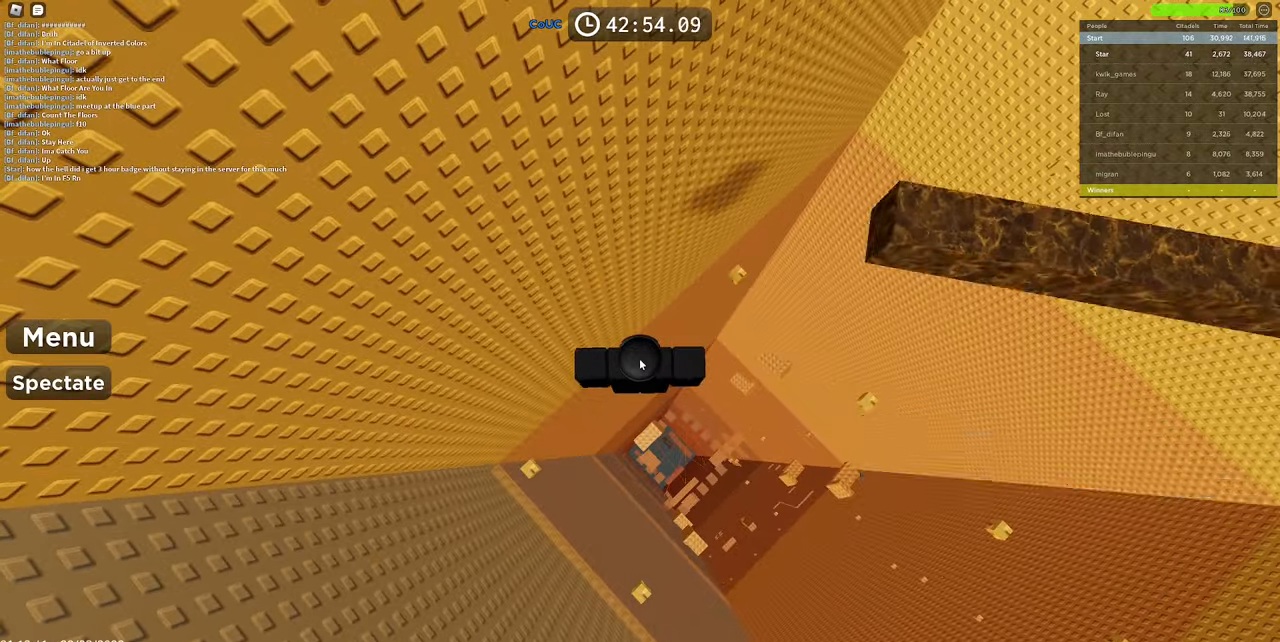
{"keys": [], "mouse": ["right"], "events": []}
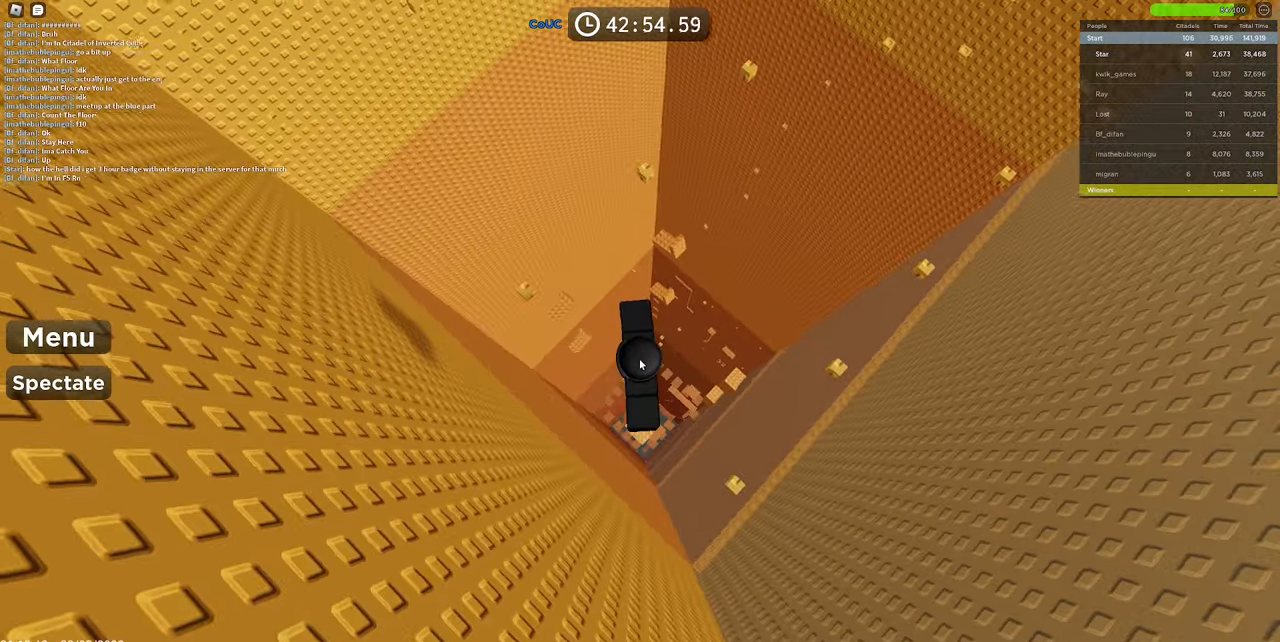
{"keys": ["w"], "mouse": ["right"], "events": [[33, "w", "down"], [133, "space", "down"], [366, "space", "up"], [366, "w", "up"], [466, "w", "down"]]}
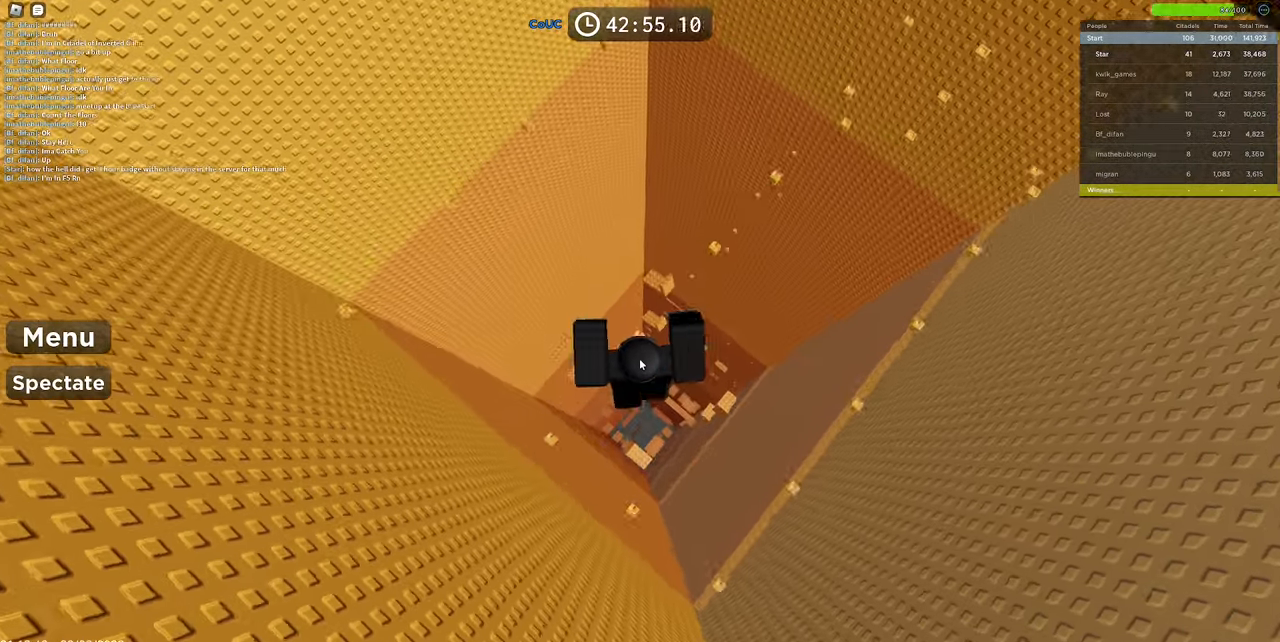
{"keys": [], "mouse": ["right"], "events": [[150, "w", "up"]]}
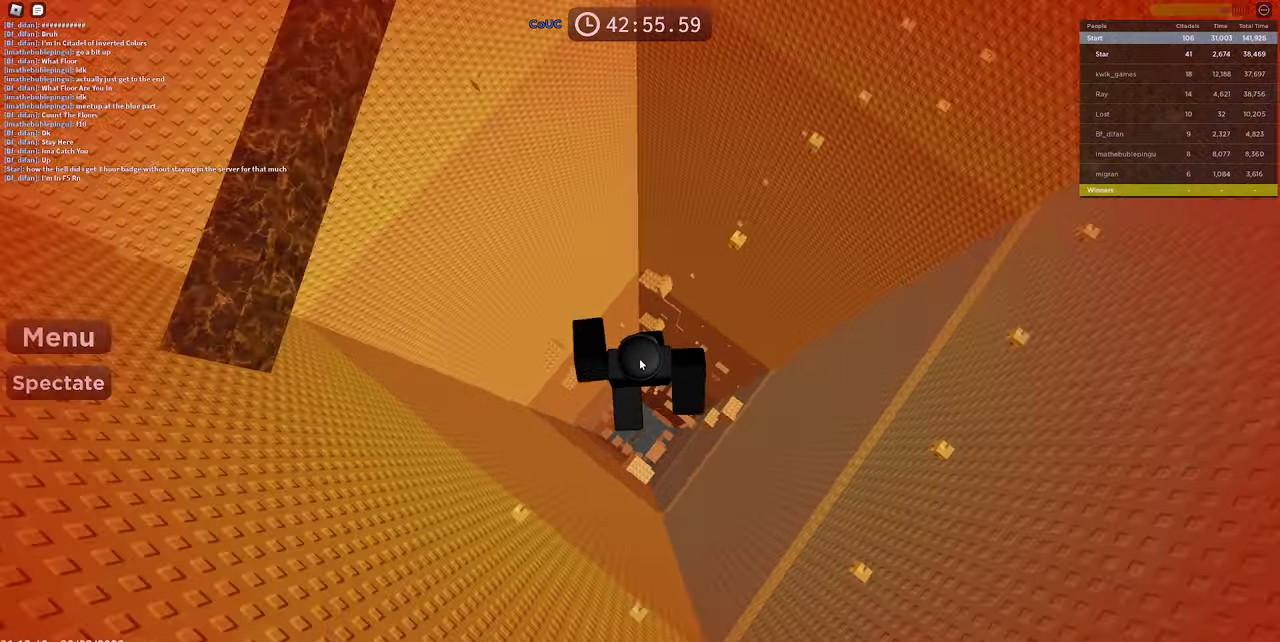
{"keys": [], "mouse": ["right"], "events": [[200, "w", "down"], [300, "space", "down"], [433, "w", "up"], [483, "space", "up"]]}